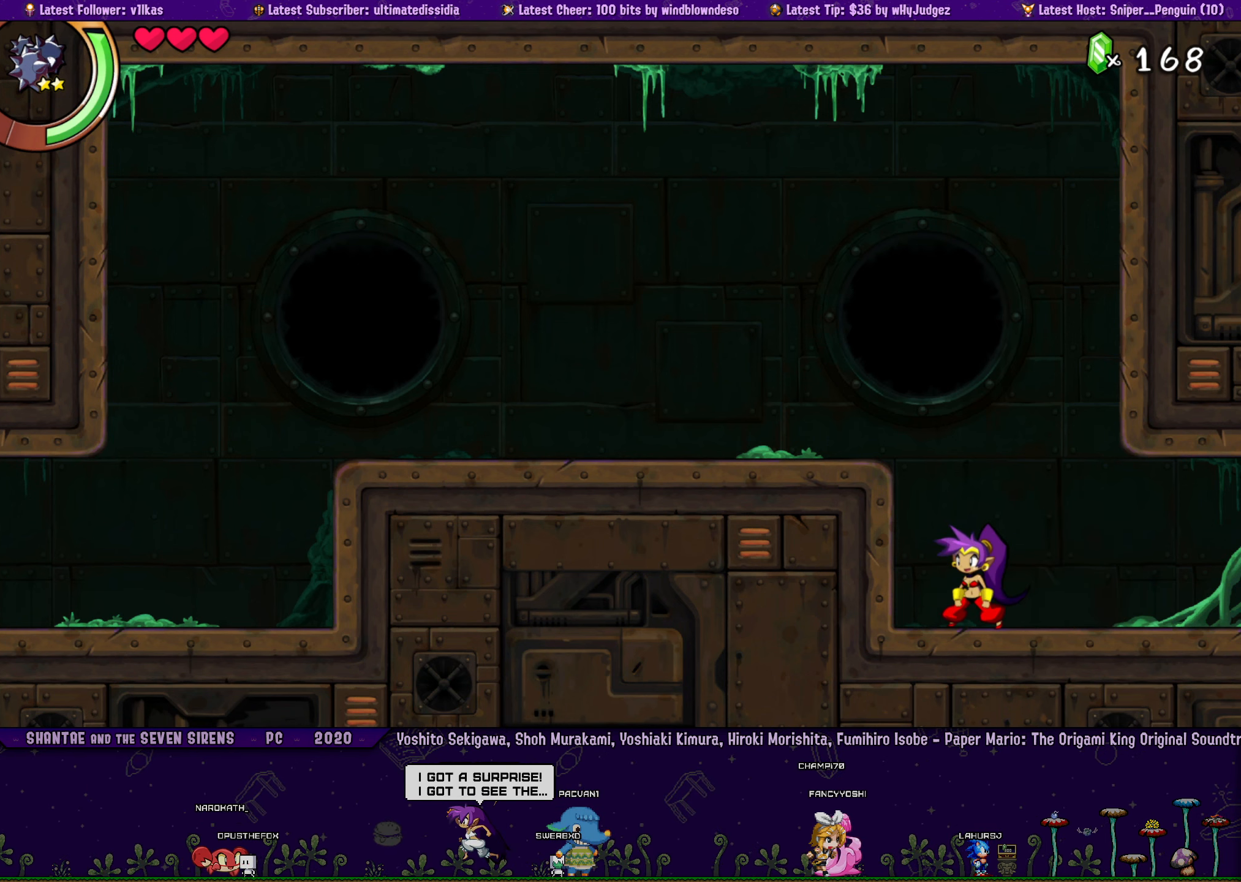
Gameplay with a controller (PlayStation layout); each line is a JSON object with the inputs held at the frame after it. "events" lists button and stick changes between this image and that frame as [ms after this image, input, new state], when the widget could be followed in between. Not read: R3 TOUCHPAD right_stick.
{"buttons": ["CROSS"], "left_stick": "center", "events": [[434, "CROSS", "down"]]}
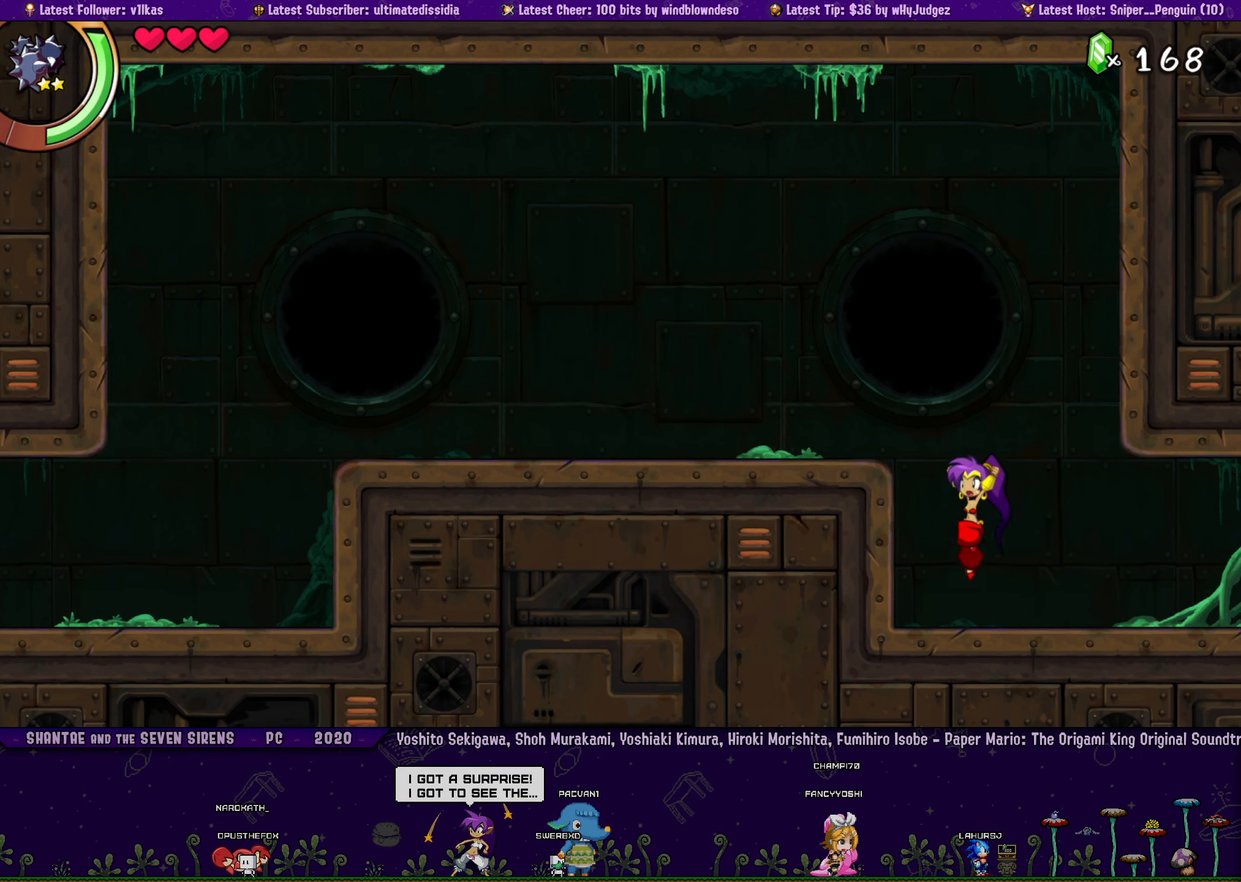
{"buttons": ["DPAD_LEFT"], "left_stick": "center", "events": [[50, "DPAD_LEFT", "down"], [416, "CROSS", "up"]]}
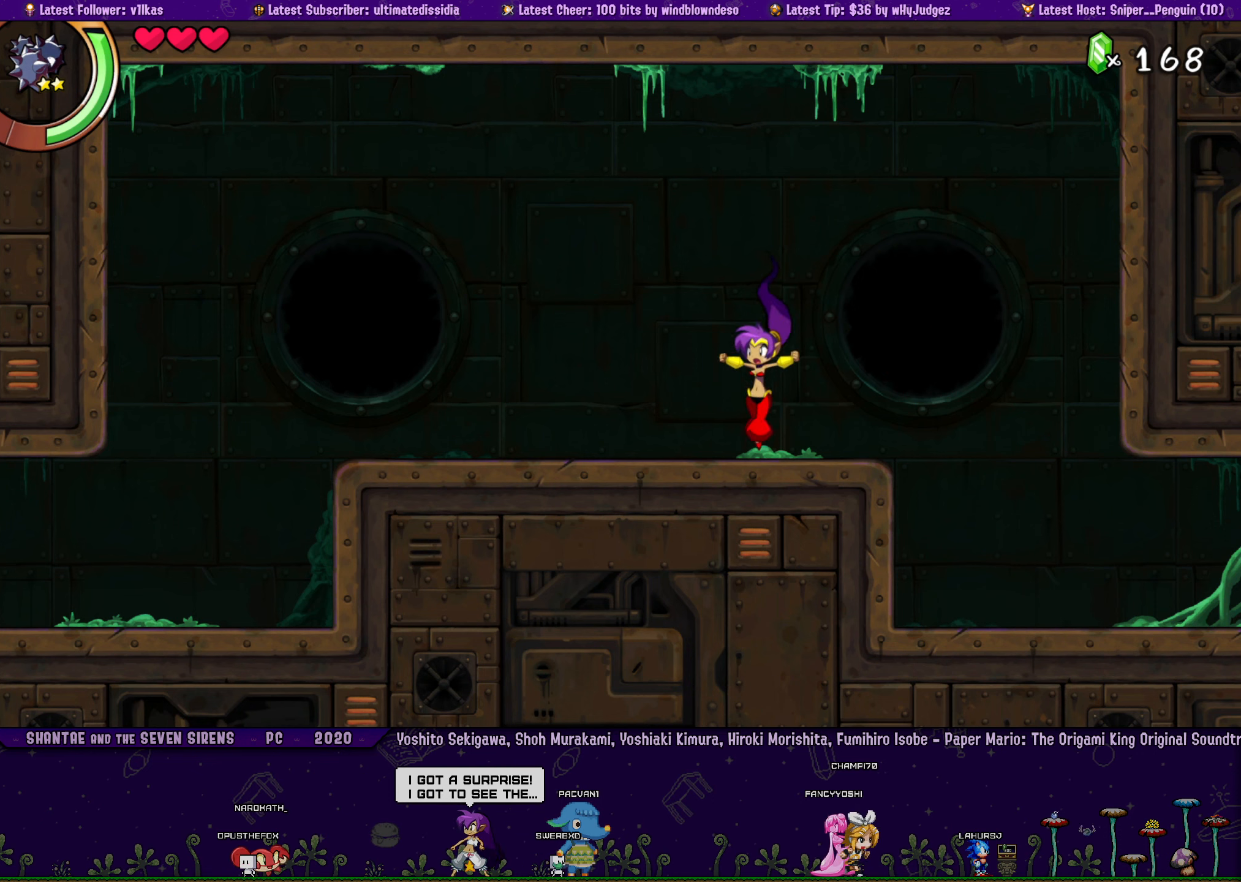
{"buttons": [], "left_stick": "center", "events": [[233, "DPAD_LEFT", "up"], [383, "DPAD_RIGHT", "down"], [483, "DPAD_RIGHT", "up"]]}
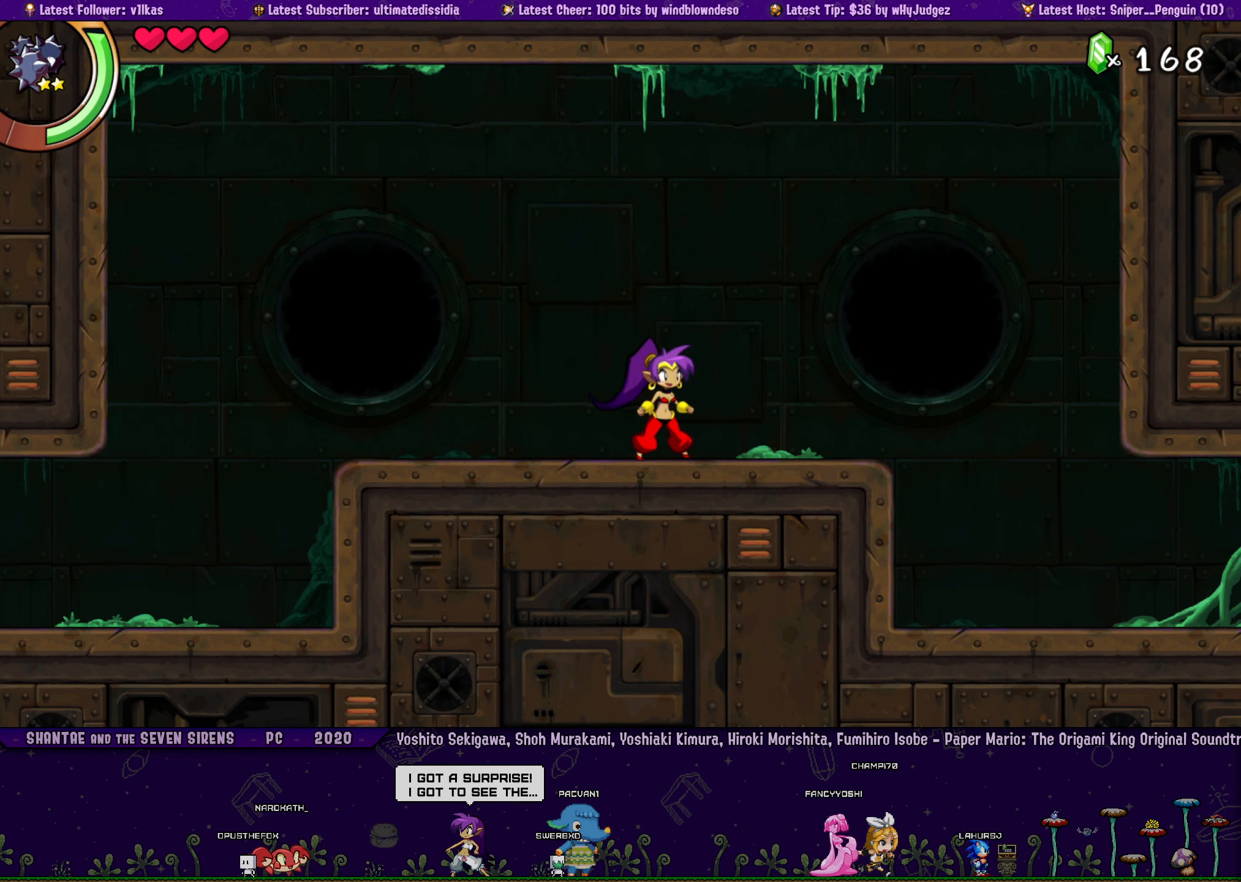
{"buttons": ["DPAD_LEFT"], "left_stick": "center", "events": [[366, "DPAD_LEFT", "down"]]}
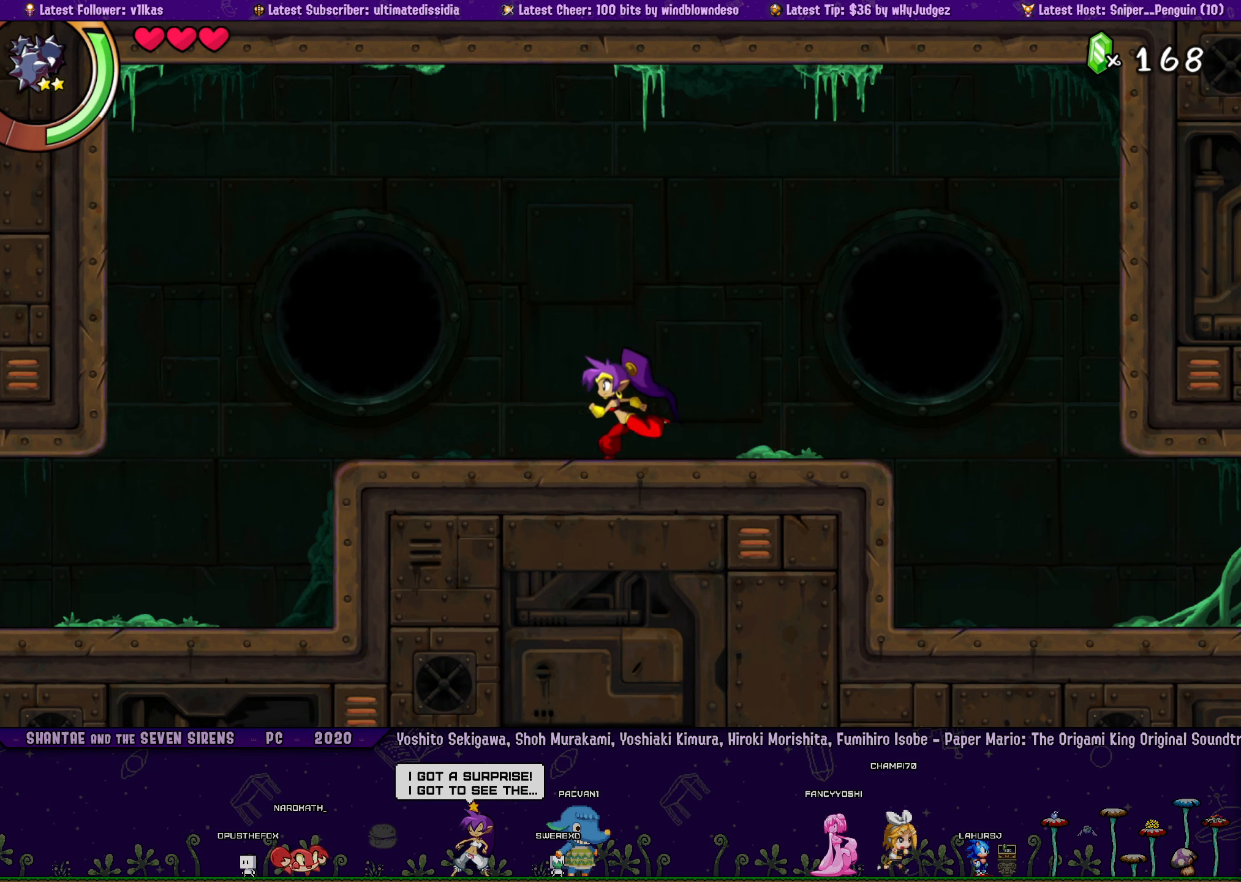
{"buttons": [], "left_stick": "center", "events": [[50, "DPAD_LEFT", "up"], [133, "DPAD_RIGHT", "down"], [216, "DPAD_RIGHT", "up"]]}